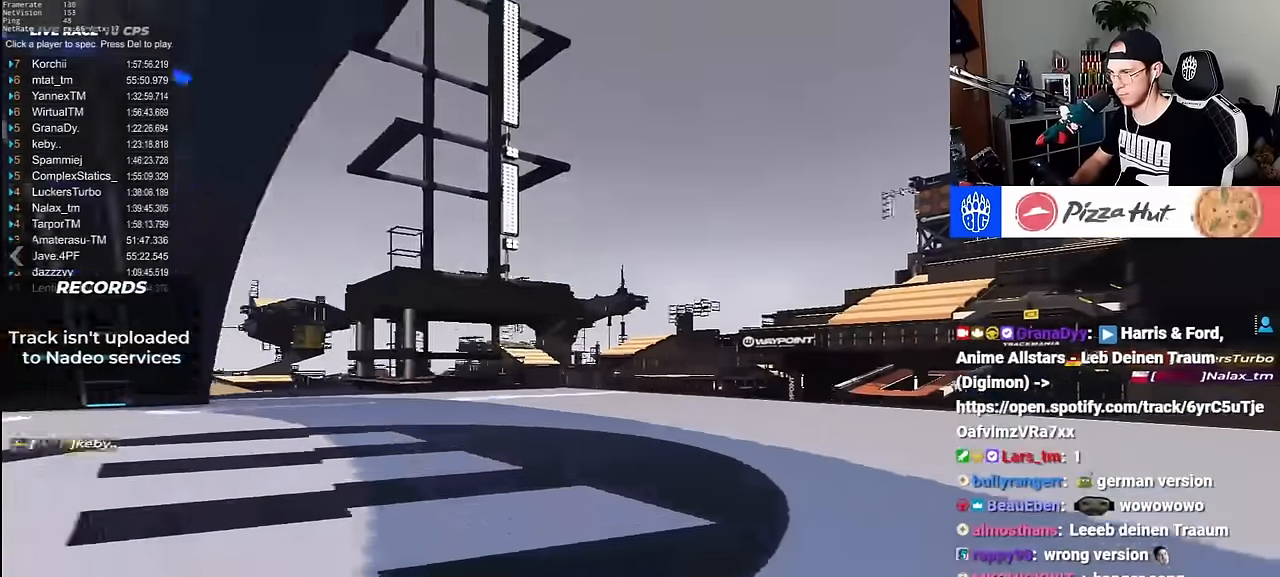
Gameplay with keyboard; each line is a JSON object with the keys held at the frame after it. "events" lists presses ("down") and releases ("up") of "down", "left", "right" and "up" between this image and that frame as [ms after this image, input, new state], when the widget could be followed in between. No other keys are recorded. Mouse input is not recorded.
{"keys": ["left"], "events": [[117, "left", "down"], [333, "up", "up"]]}
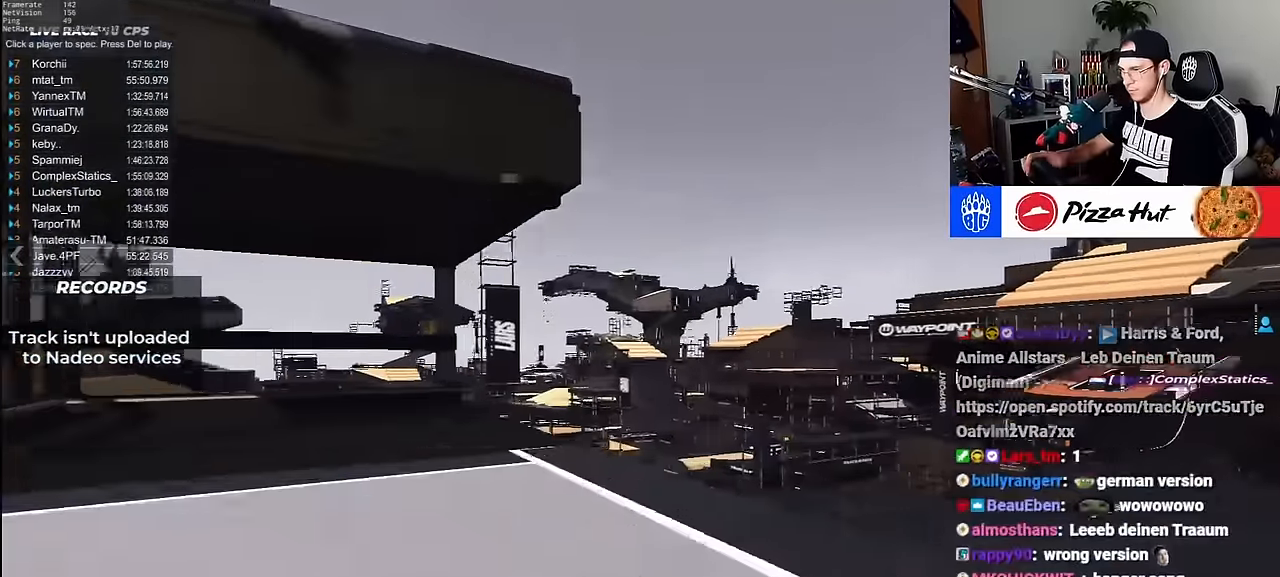
{"keys": ["left"], "events": [[67, "left", "up"], [117, "right", "down"], [367, "right", "up"], [383, "up", "down"], [483, "left", "down"], [483, "up", "up"]]}
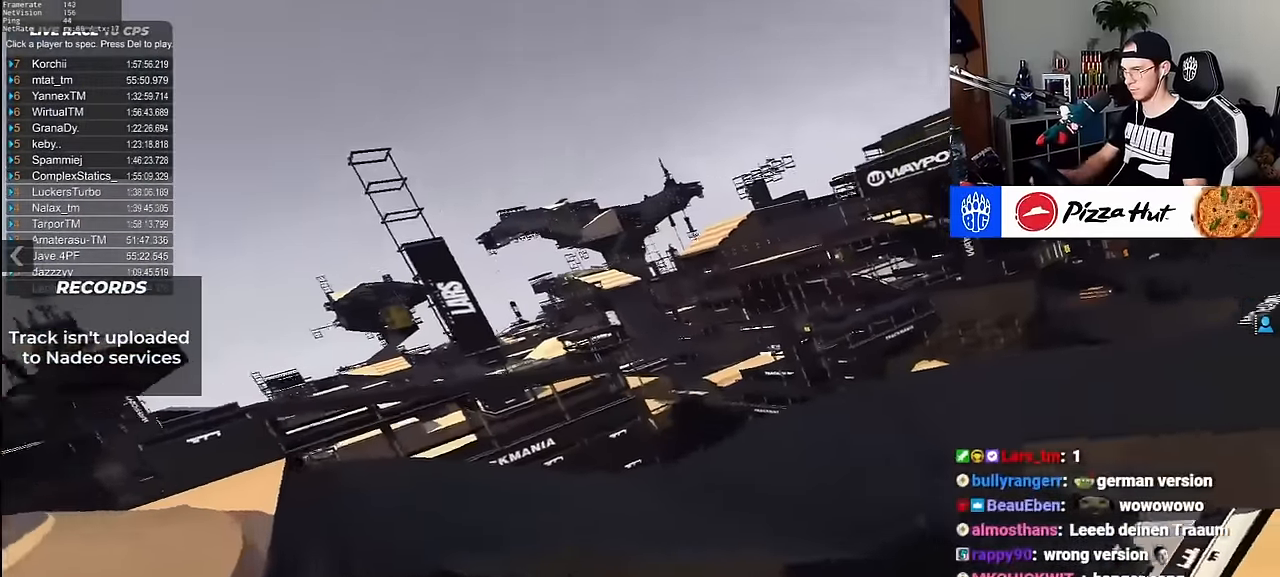
{"keys": [], "events": [[117, "up", "down"], [150, "left", "up"], [400, "up", "up"], [433, "down", "down"], [483, "down", "up"]]}
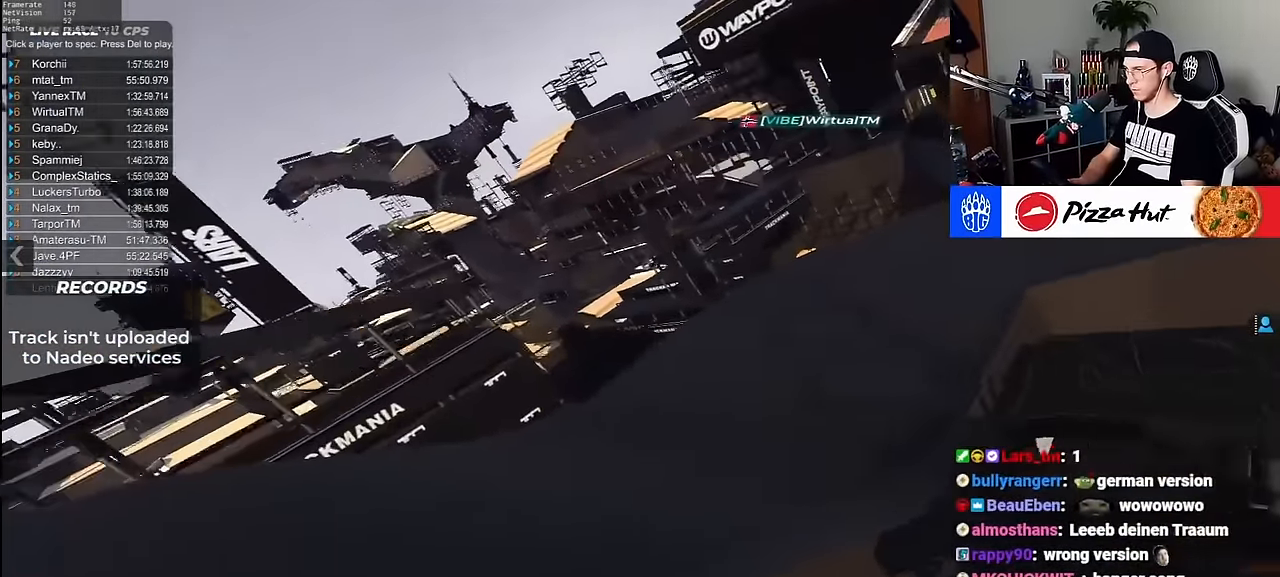
{"keys": ["right", "up"], "events": [[33, "right", "down"], [50, "up", "down"]]}
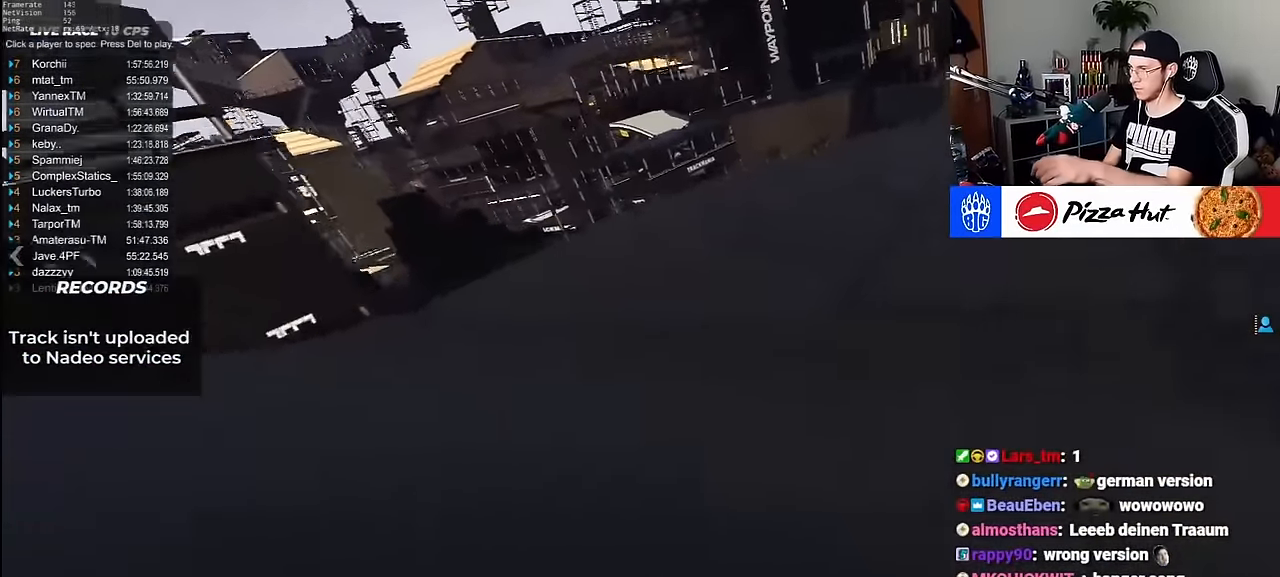
{"keys": ["right", "up"], "events": []}
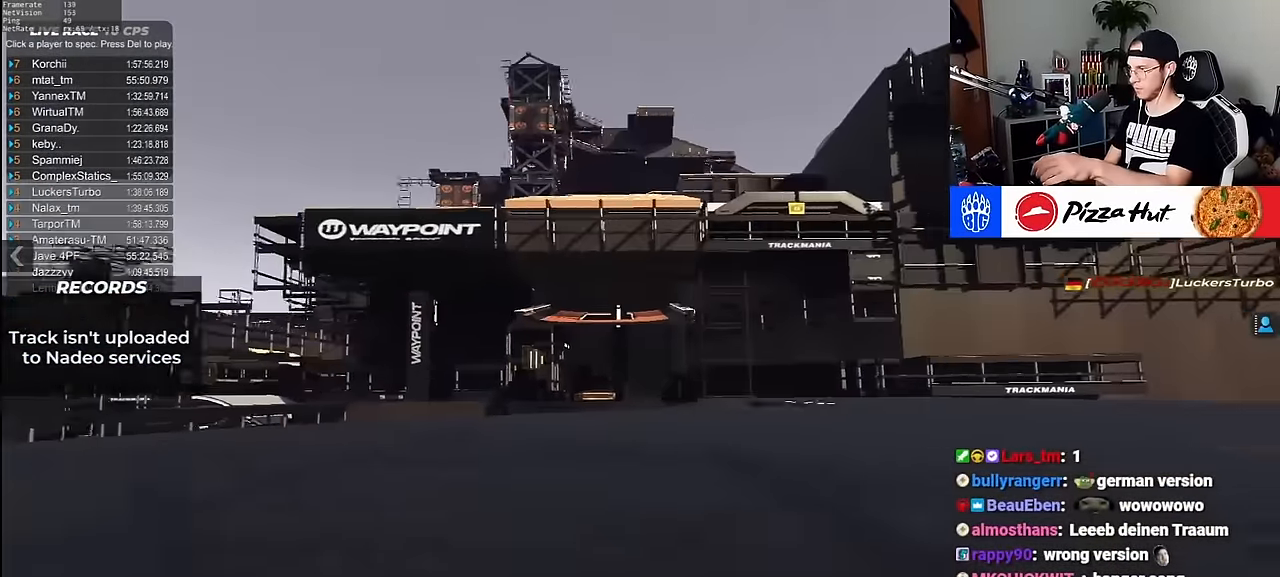
{"keys": ["left", "up"], "events": [[283, "right", "up"], [383, "left", "down"]]}
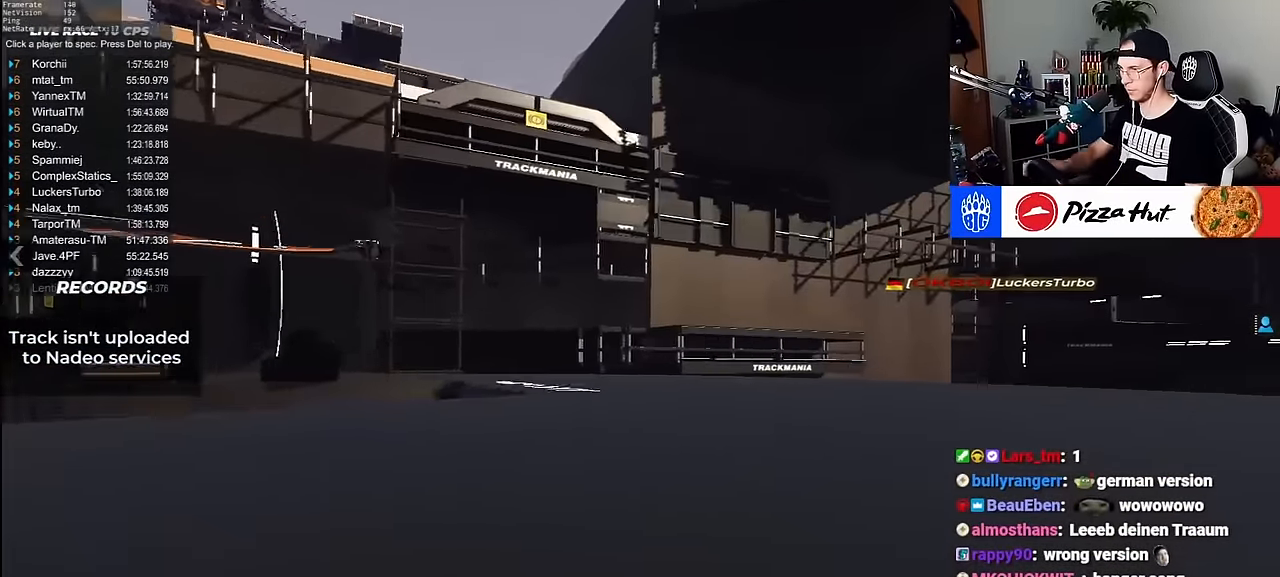
{"keys": ["left", "up"], "events": []}
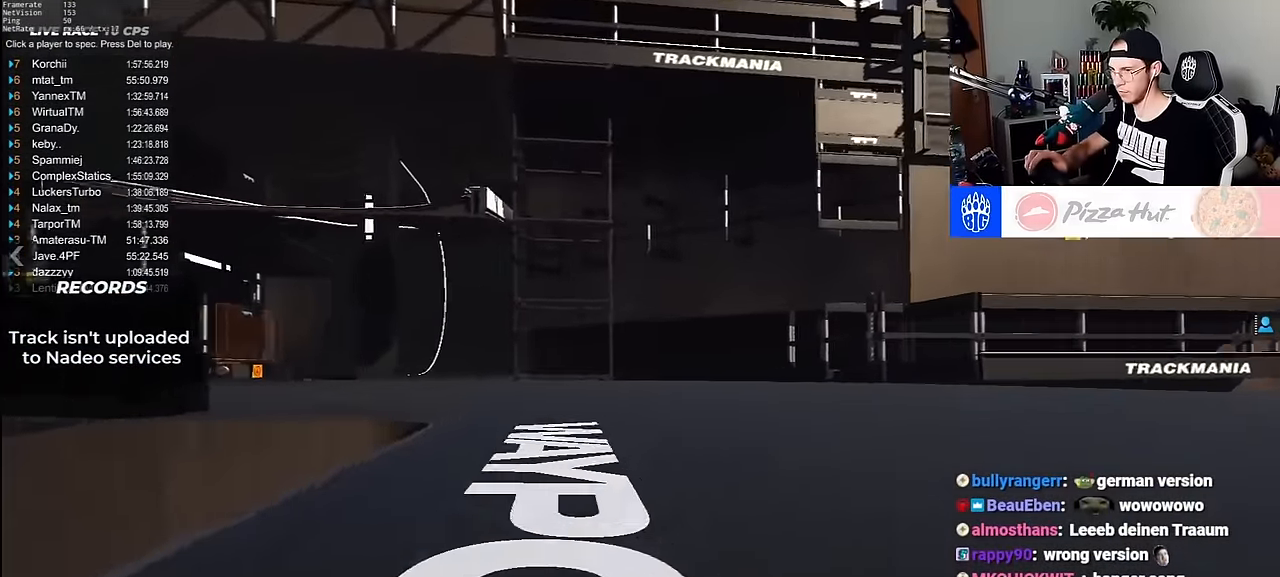
{"keys": ["up"], "events": [[400, "left", "up"]]}
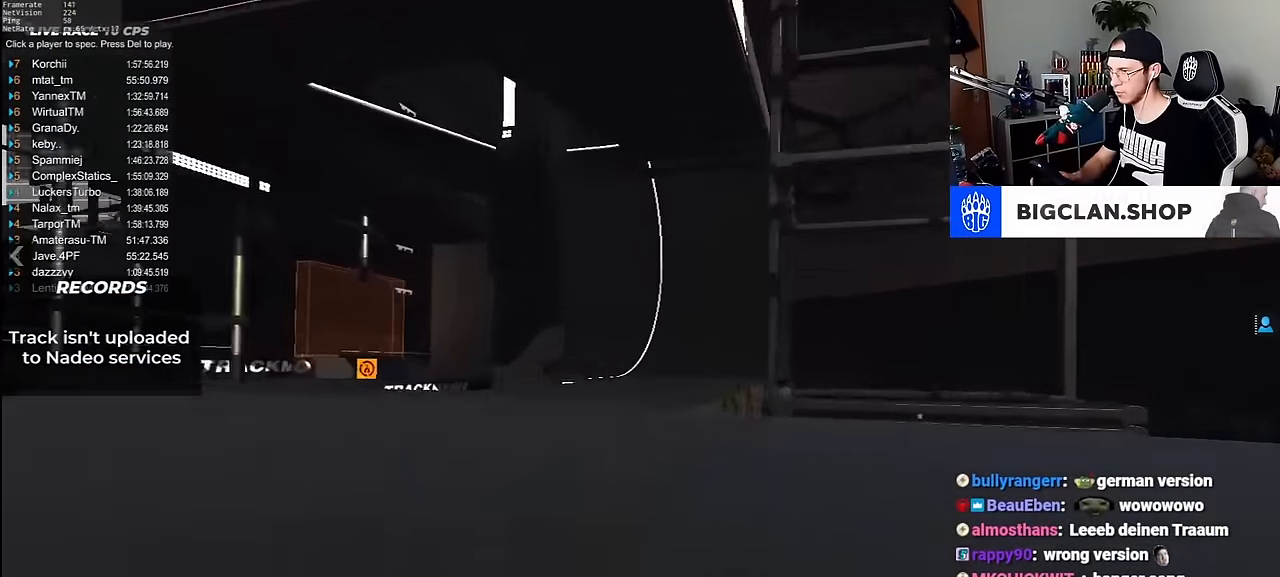
{"keys": ["right", "up"], "events": [[133, "right", "down"]]}
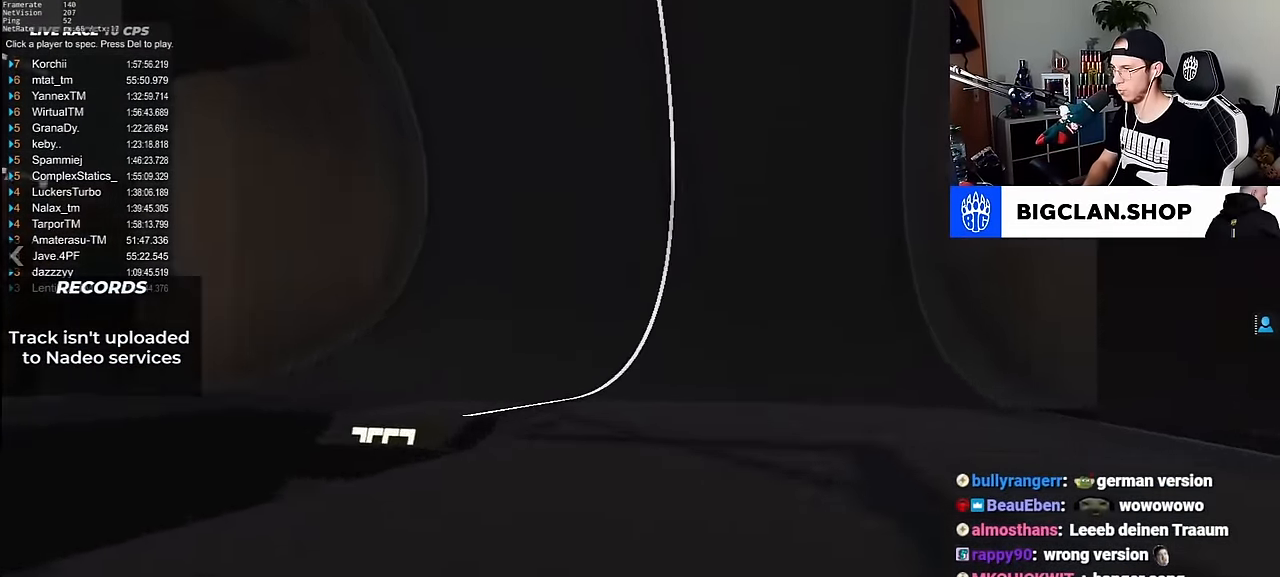
{"keys": ["up"], "events": [[467, "right", "up"]]}
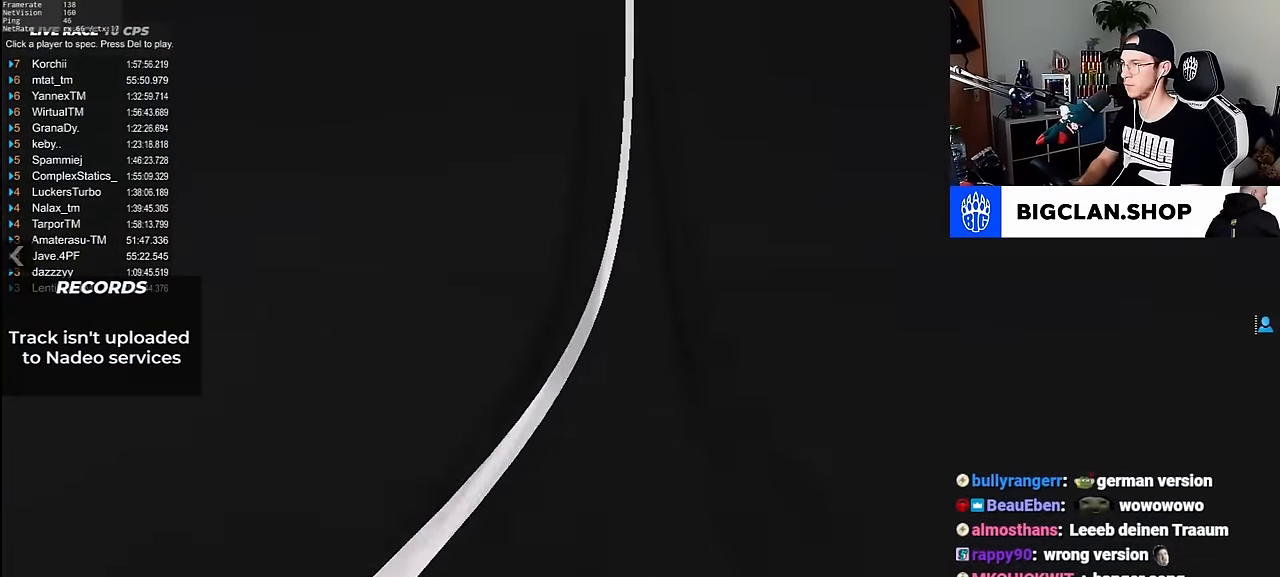
{"keys": ["up"], "events": []}
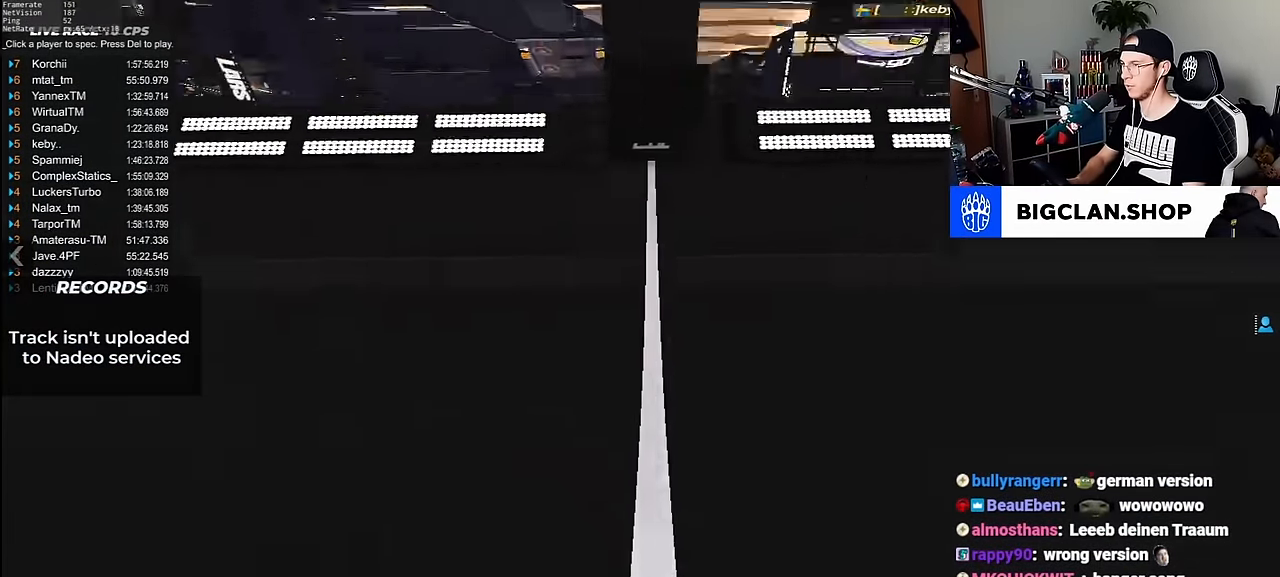
{"keys": ["up"], "events": []}
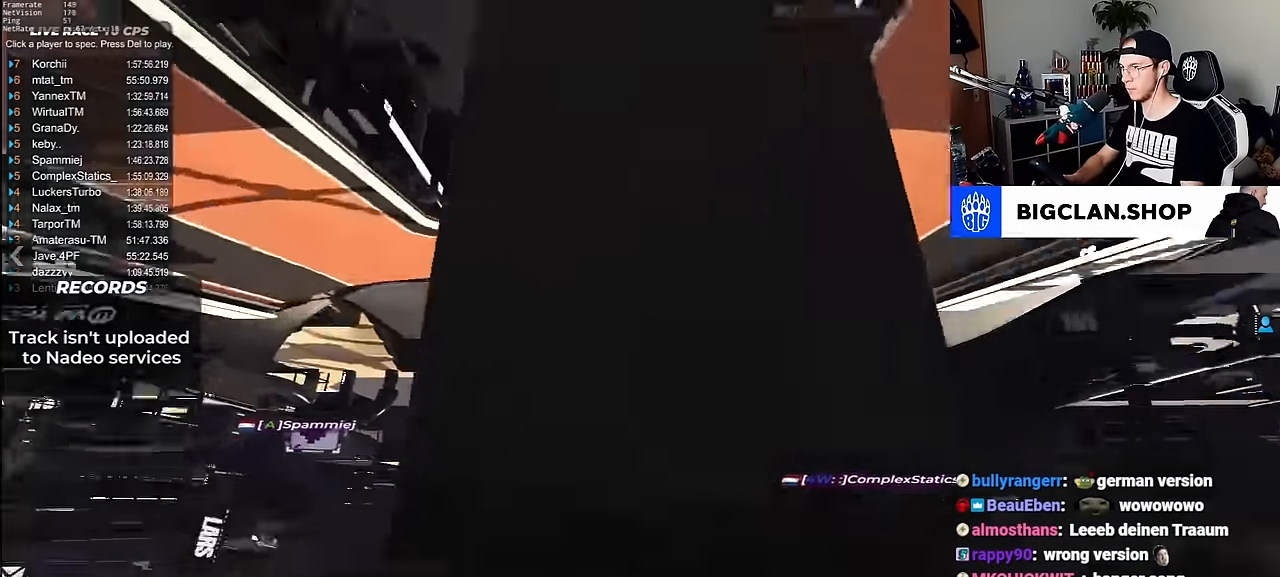
{"keys": ["up"], "events": []}
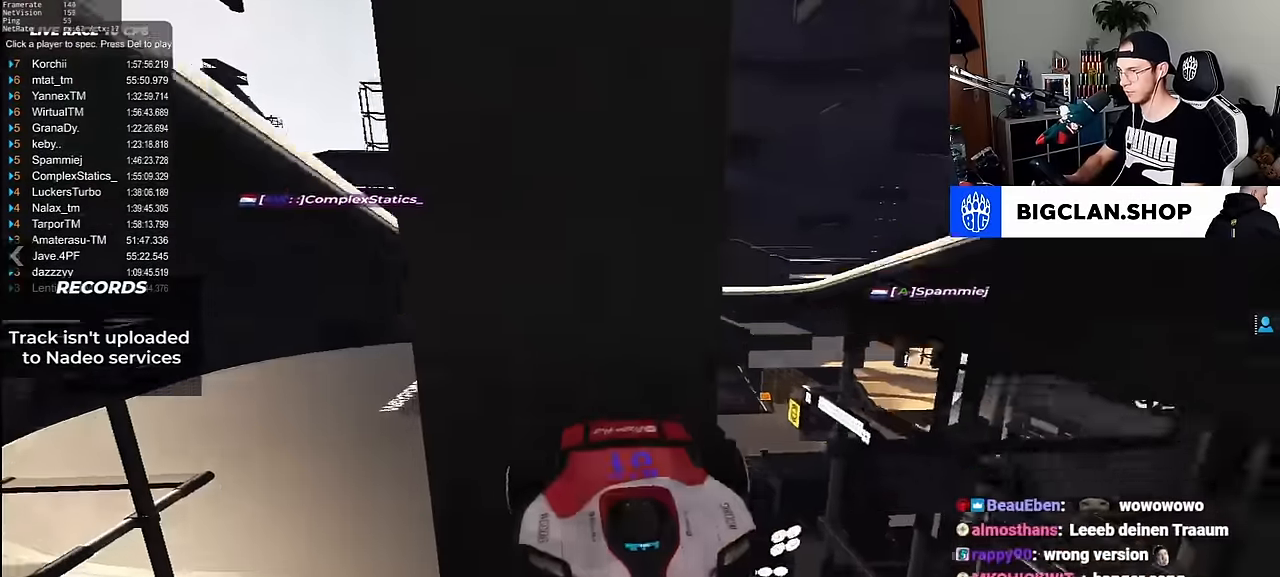
{"keys": ["up"], "events": []}
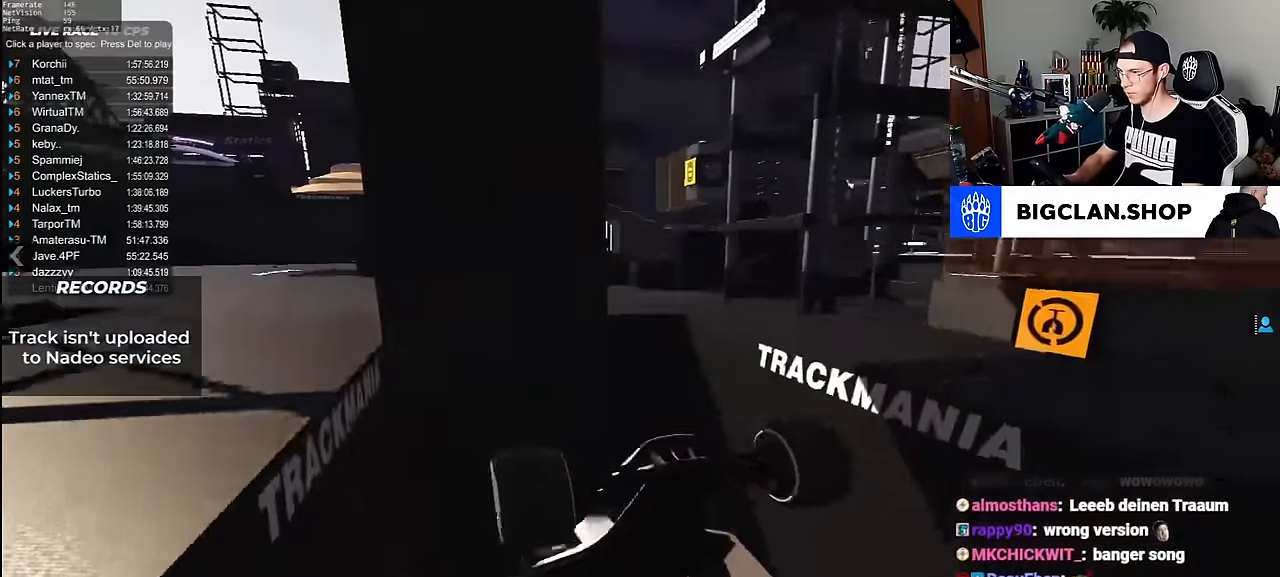
{"keys": ["down"], "events": [[100, "up", "up"], [166, "down", "down"]]}
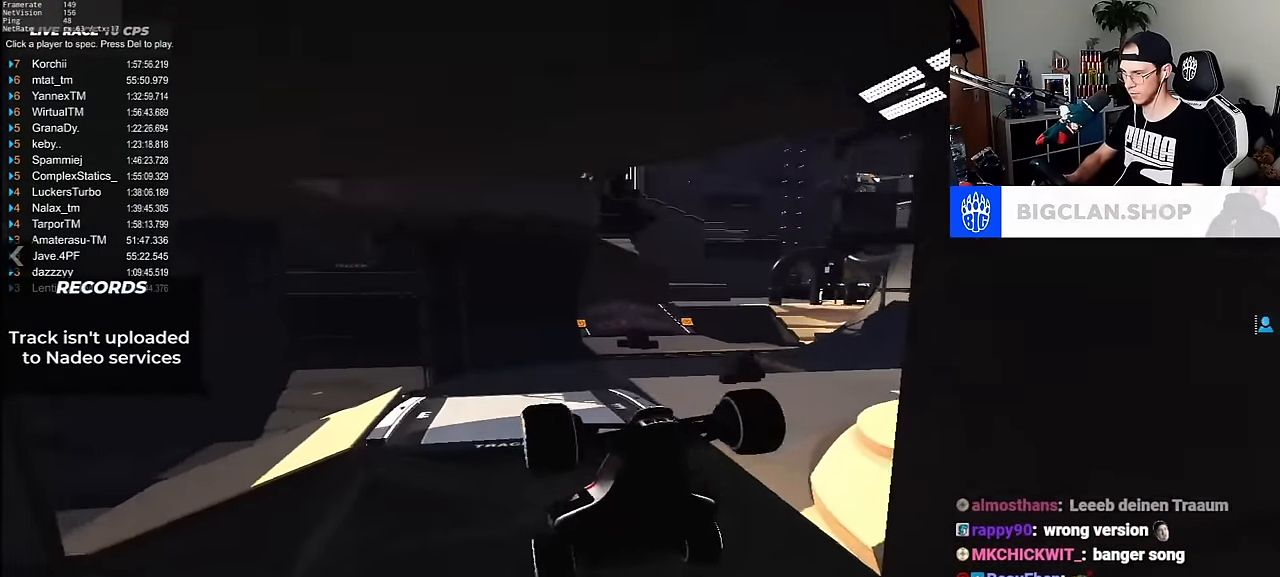
{"keys": ["down"], "events": []}
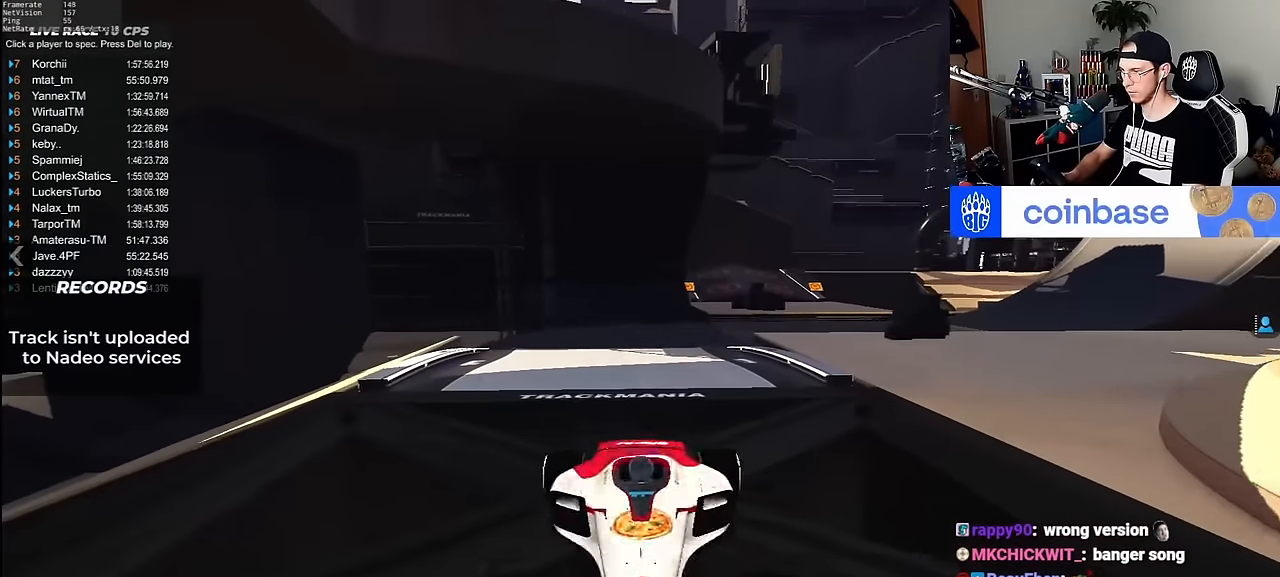
{"keys": ["down", "left"], "events": [[383, "left", "down"]]}
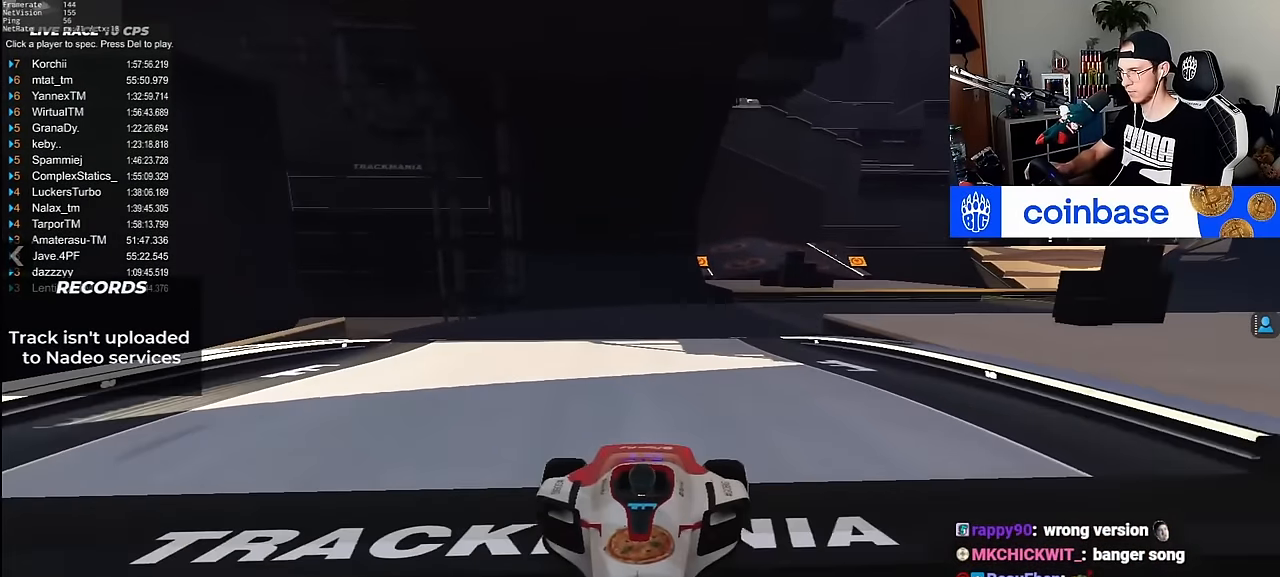
{"keys": ["down", "left"], "events": [[216, "up", "down"], [283, "up", "up"]]}
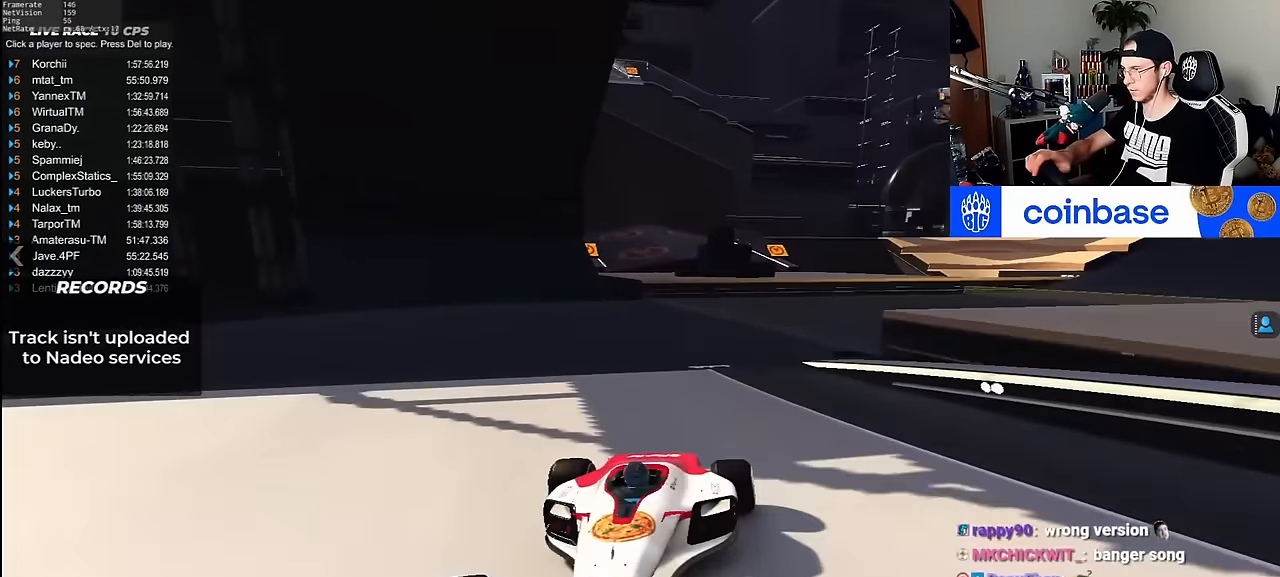
{"keys": ["down", "left"], "events": []}
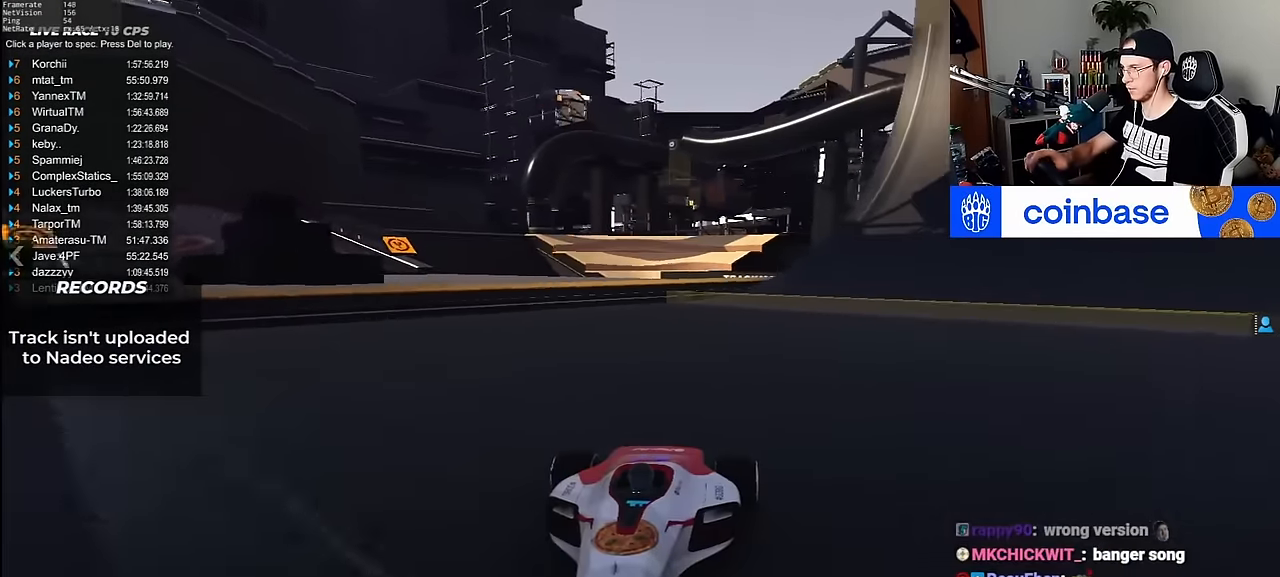
{"keys": ["down"]}
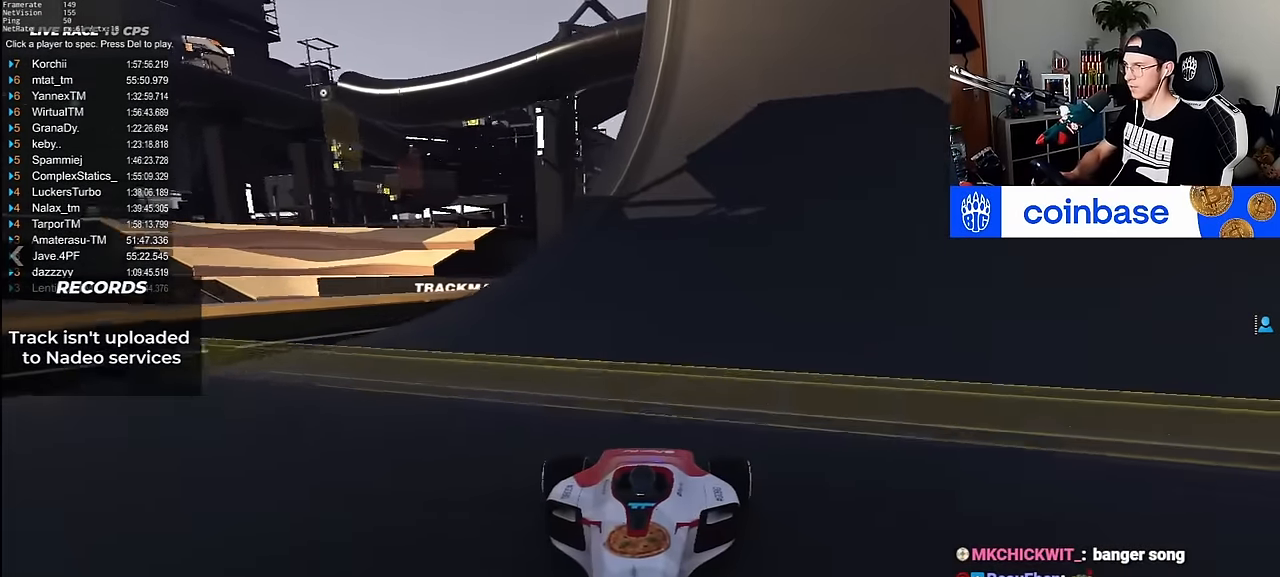
{"keys": ["down"], "events": []}
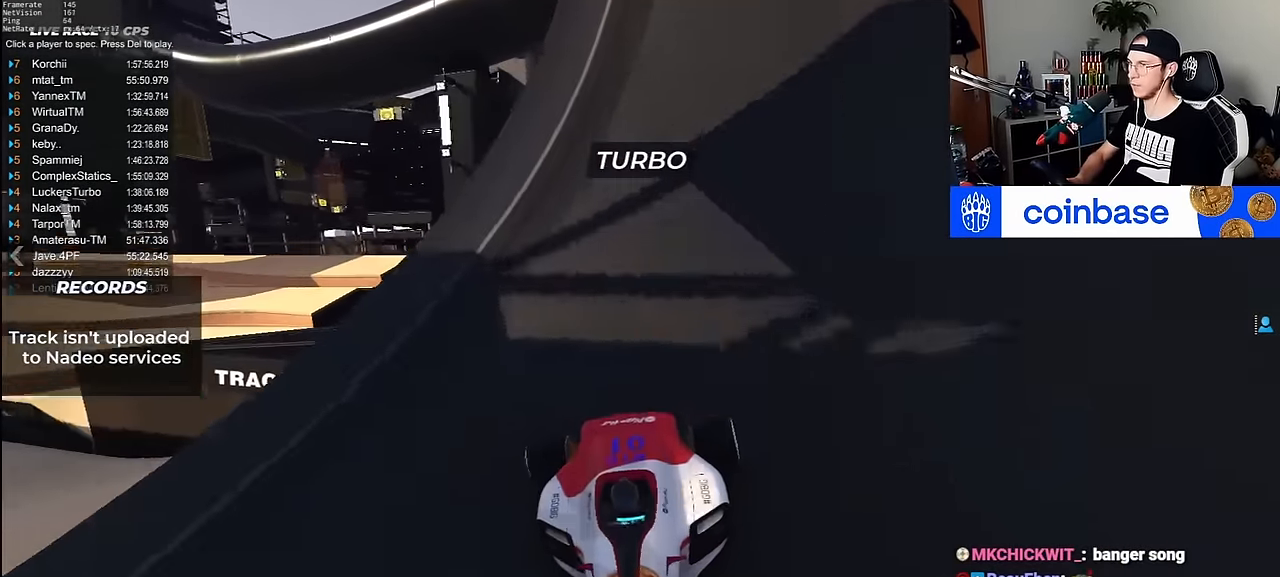
{"keys": ["down", "left"], "events": [[316, "left", "down"]]}
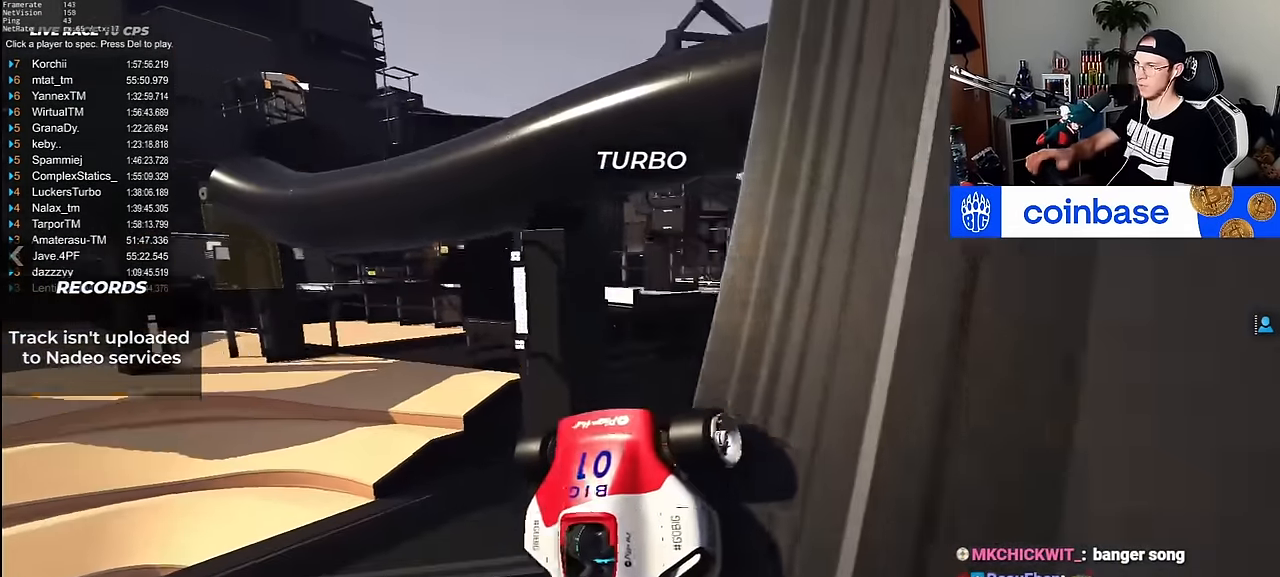
{"keys": ["down", "left"], "events": []}
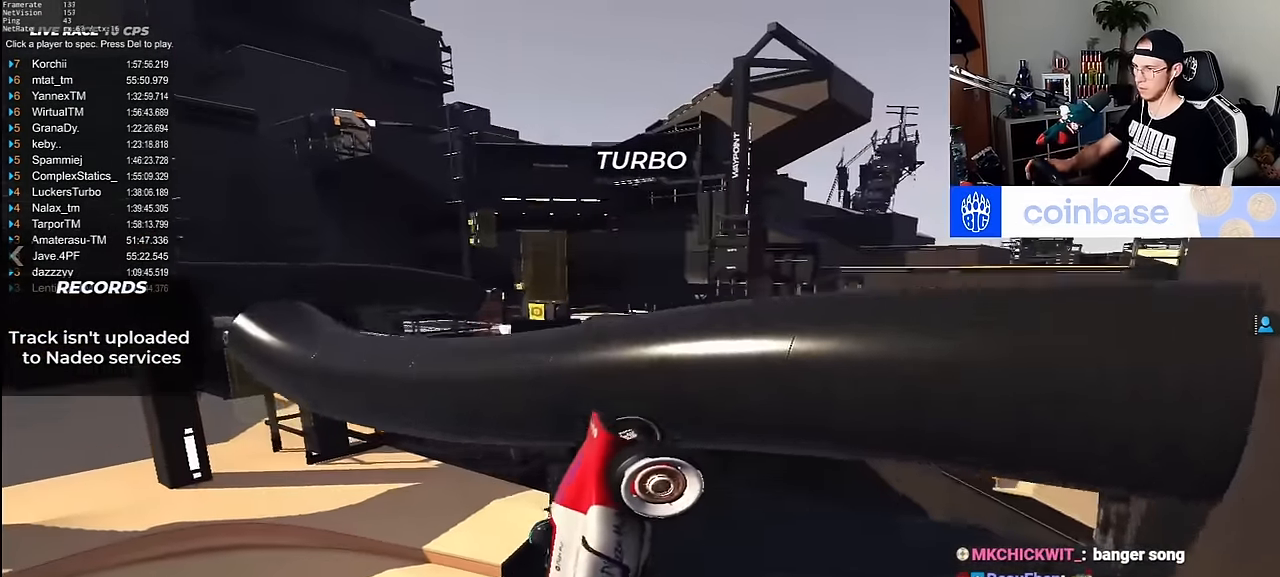
{"keys": ["left"], "events": [[33, "left", "up"], [83, "down", "up"], [133, "down", "down"], [133, "up", "down"], [250, "left", "down"], [416, "down", "up"], [416, "up", "up"]]}
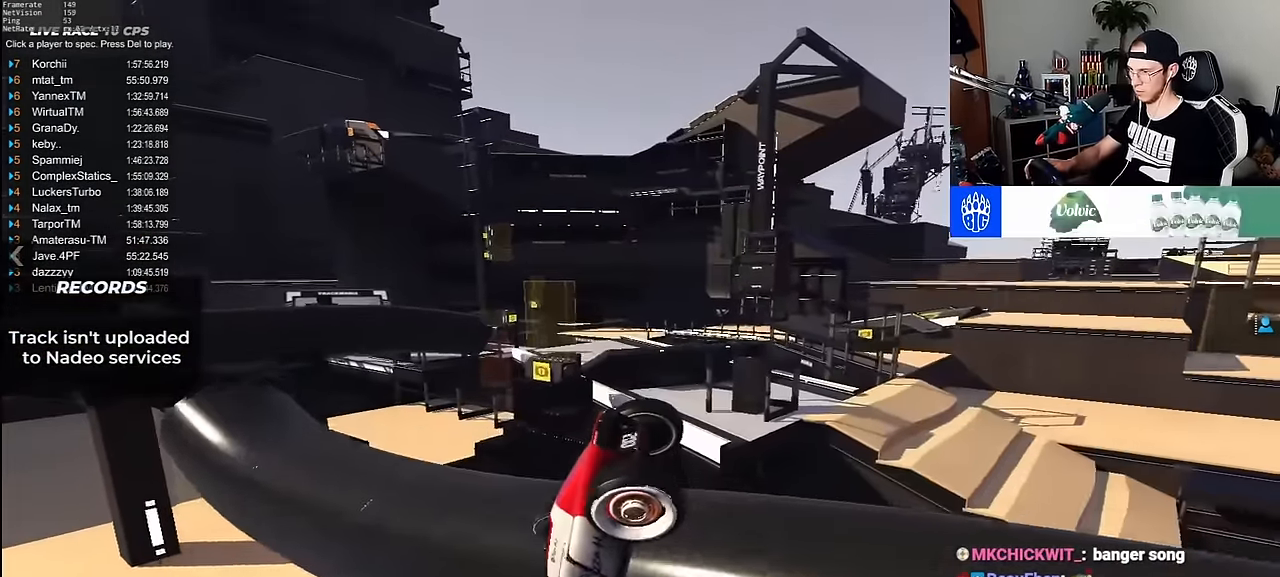
{"keys": ["right", "up"], "events": [[16, "up", "down"], [150, "up", "up"], [283, "up", "down"], [300, "left", "up"], [400, "right", "down"]]}
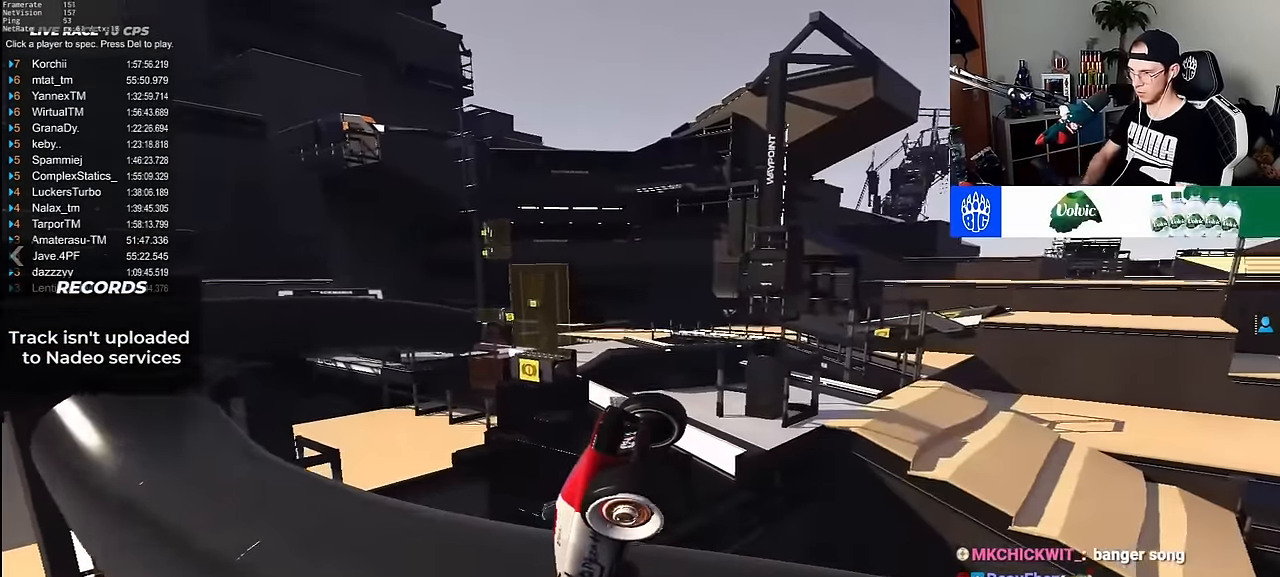
{"keys": ["left"], "events": [[266, "up", "up"], [316, "right", "up"], [400, "left", "down"]]}
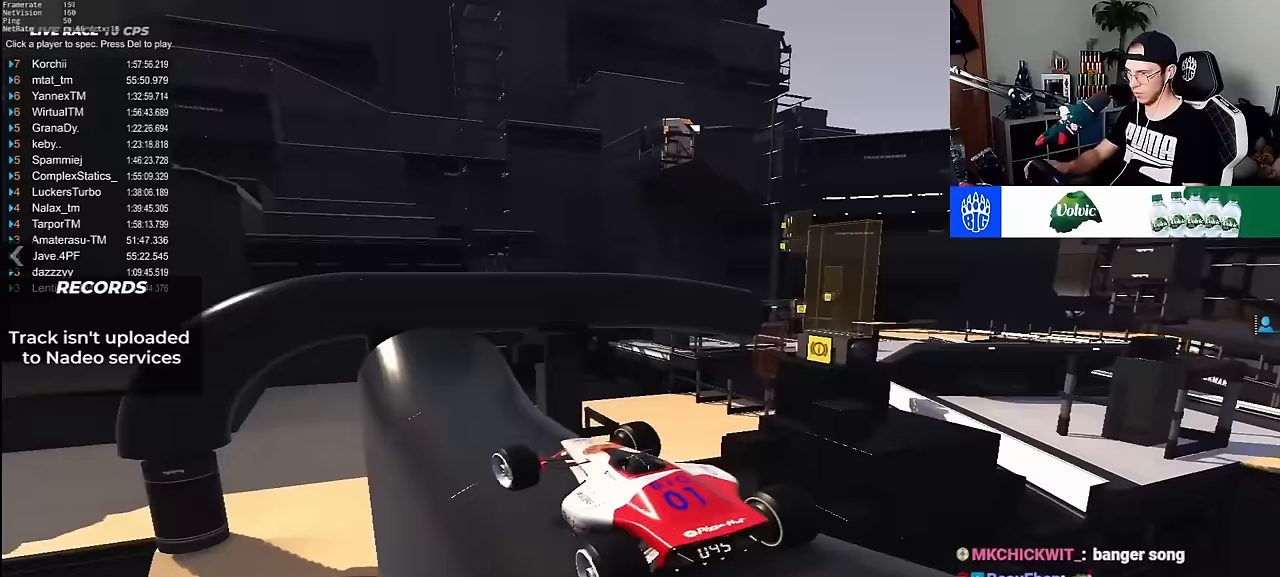
{"keys": [], "events": [[67, "left", "up"]]}
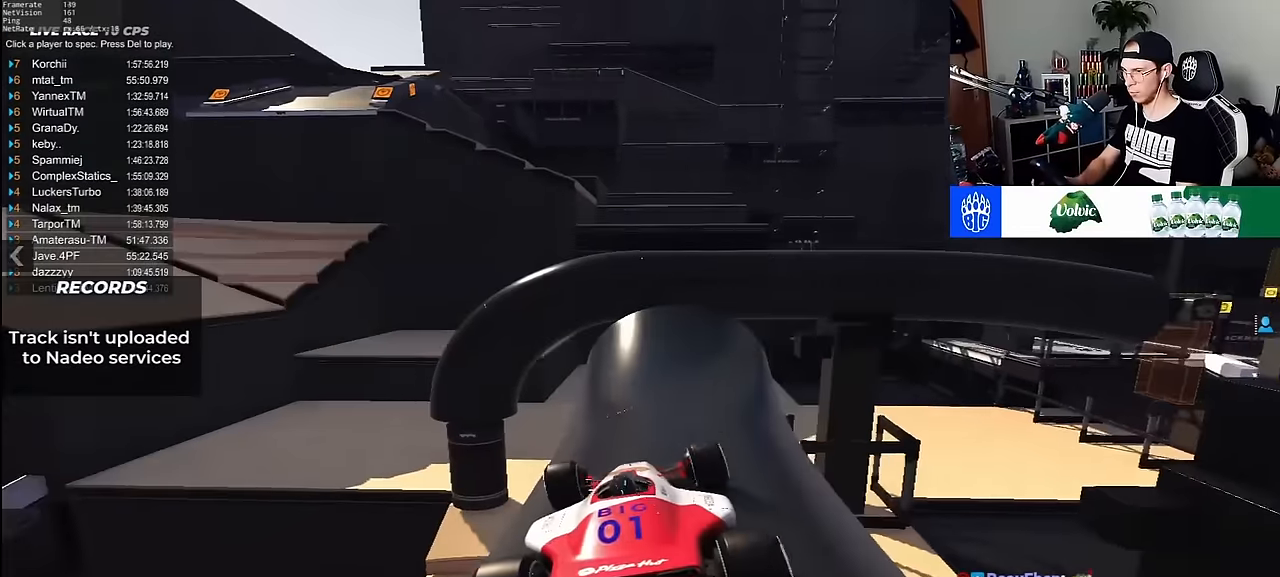
{"keys": ["down"], "events": [[167, "down", "down"]]}
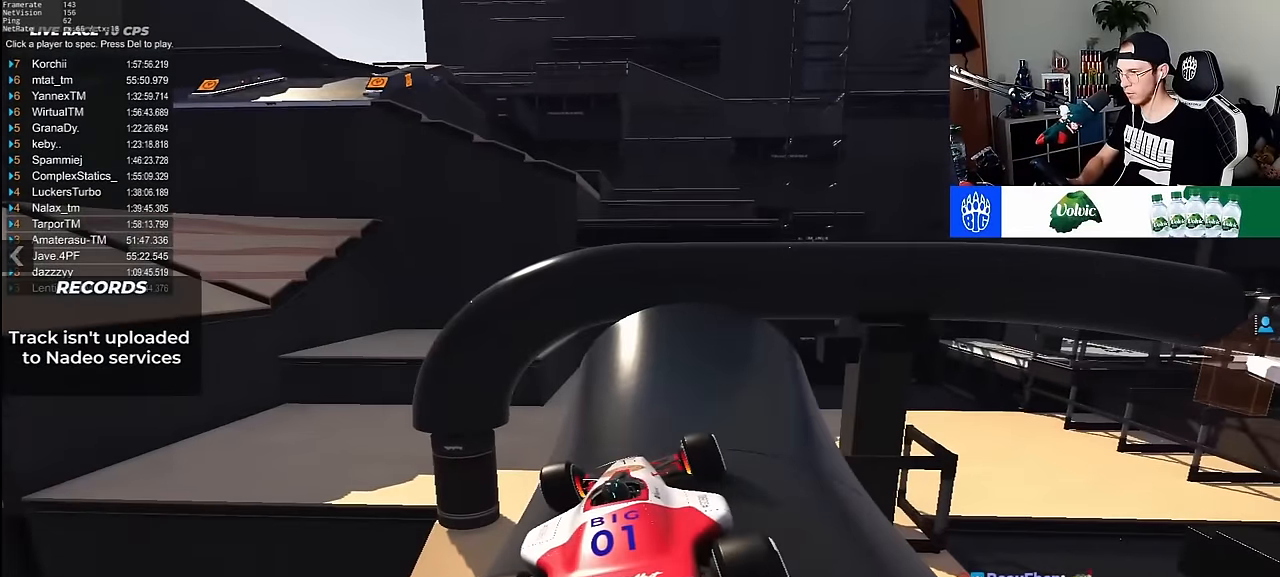
{"keys": ["down", "right", "up"]}
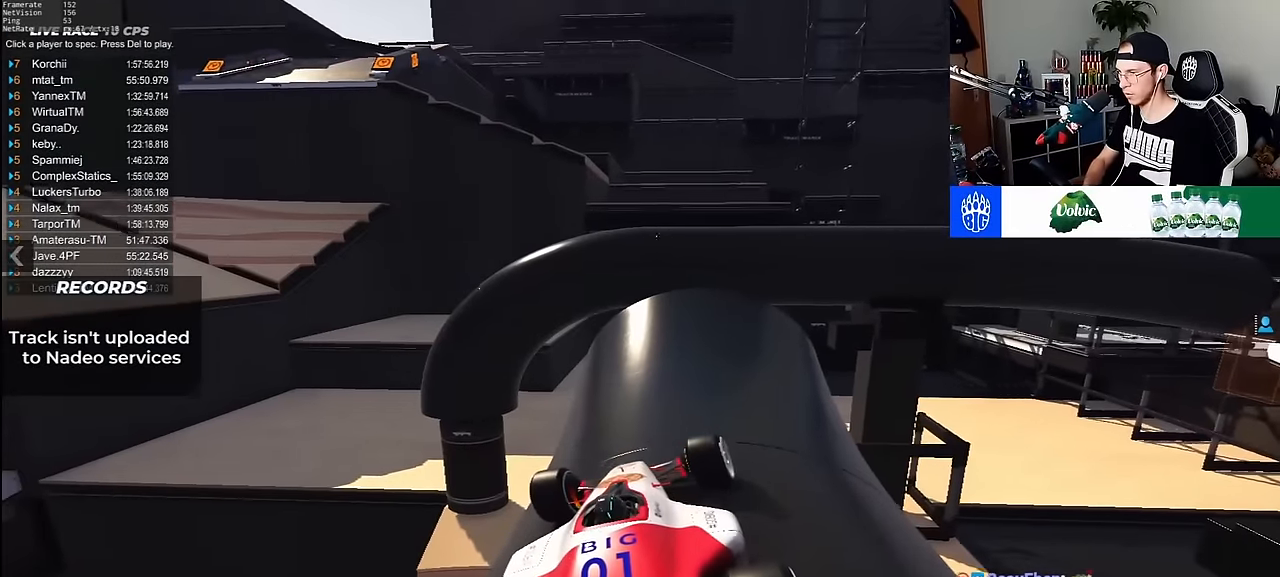
{"keys": ["down", "right", "up"], "events": []}